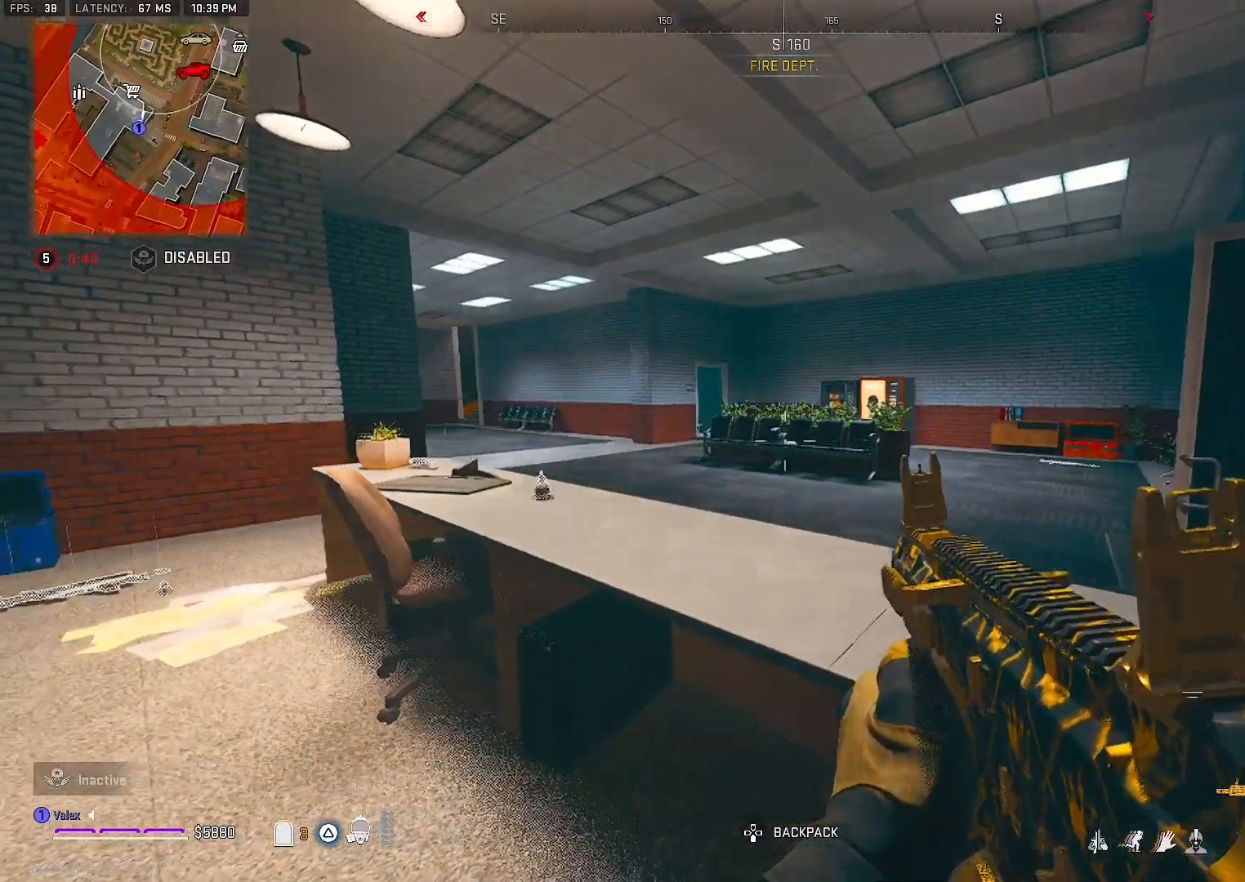
Gameplay with a controller (PlayStation layout); each line is a JSON object with the inputs held at the frame after it. "events" lists button and stick changes between this image and that frame as [ms after this image, input, new state], when the widget could be followed in between. Not read: L3 left_stick.
{"buttons": [], "right_stick": "center", "events": []}
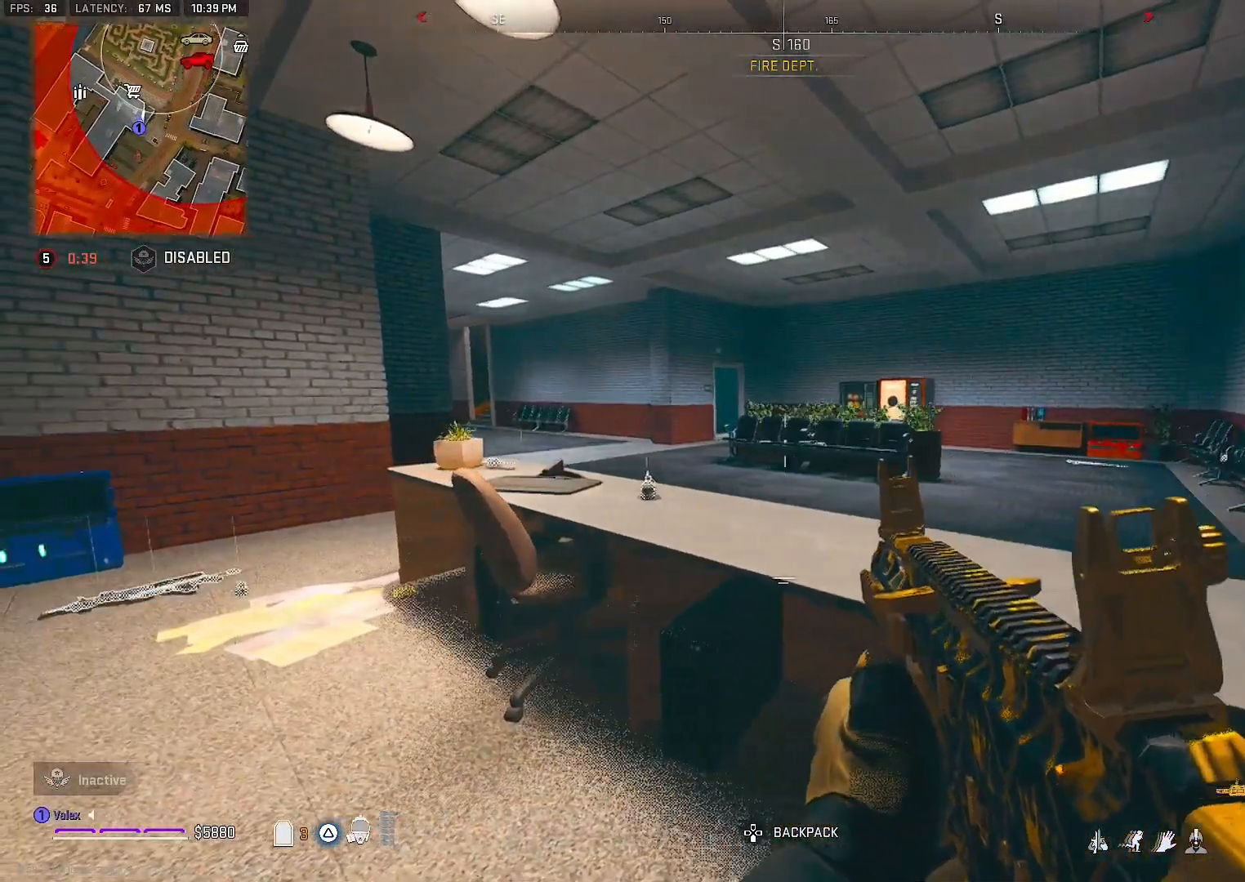
{"buttons": [], "right_stick": "center", "events": []}
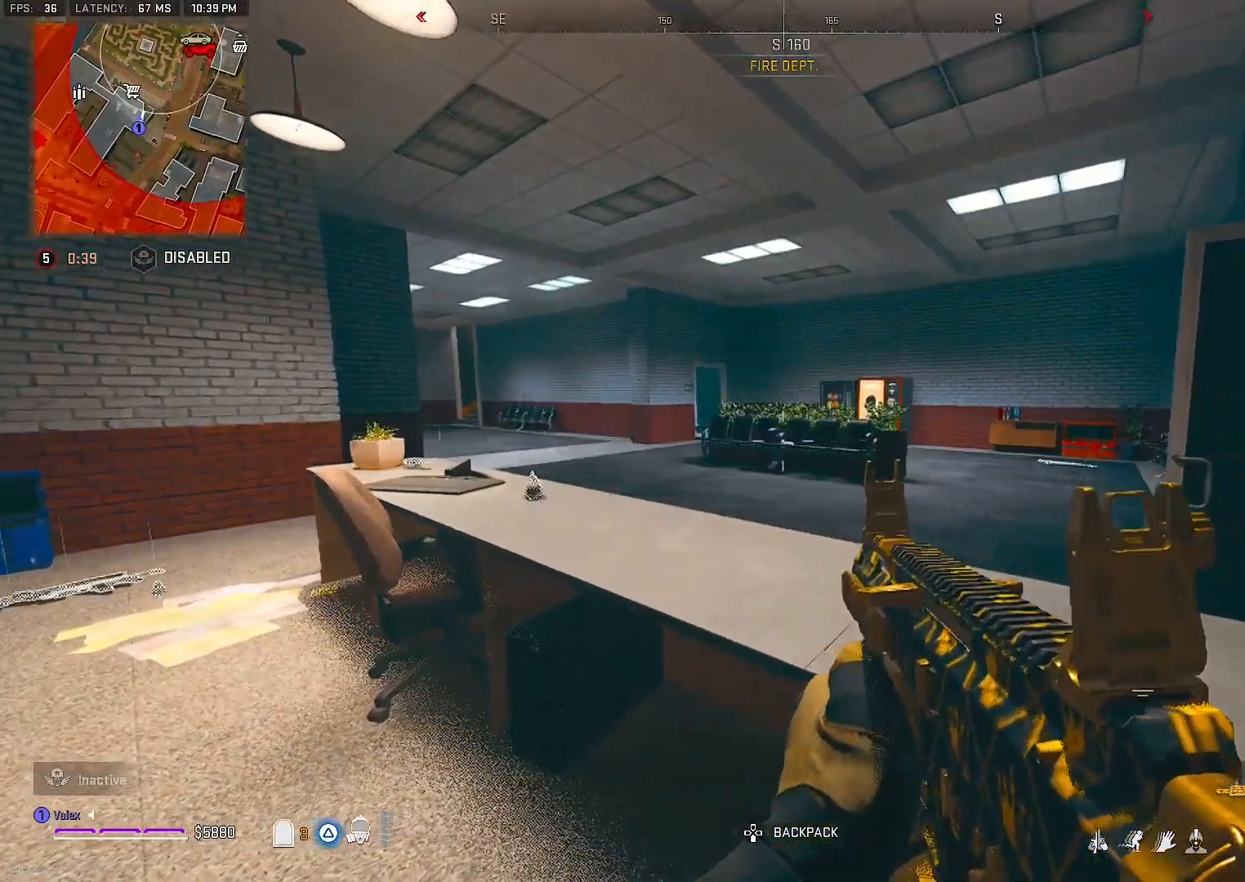
{"buttons": [], "right_stick": "center", "events": []}
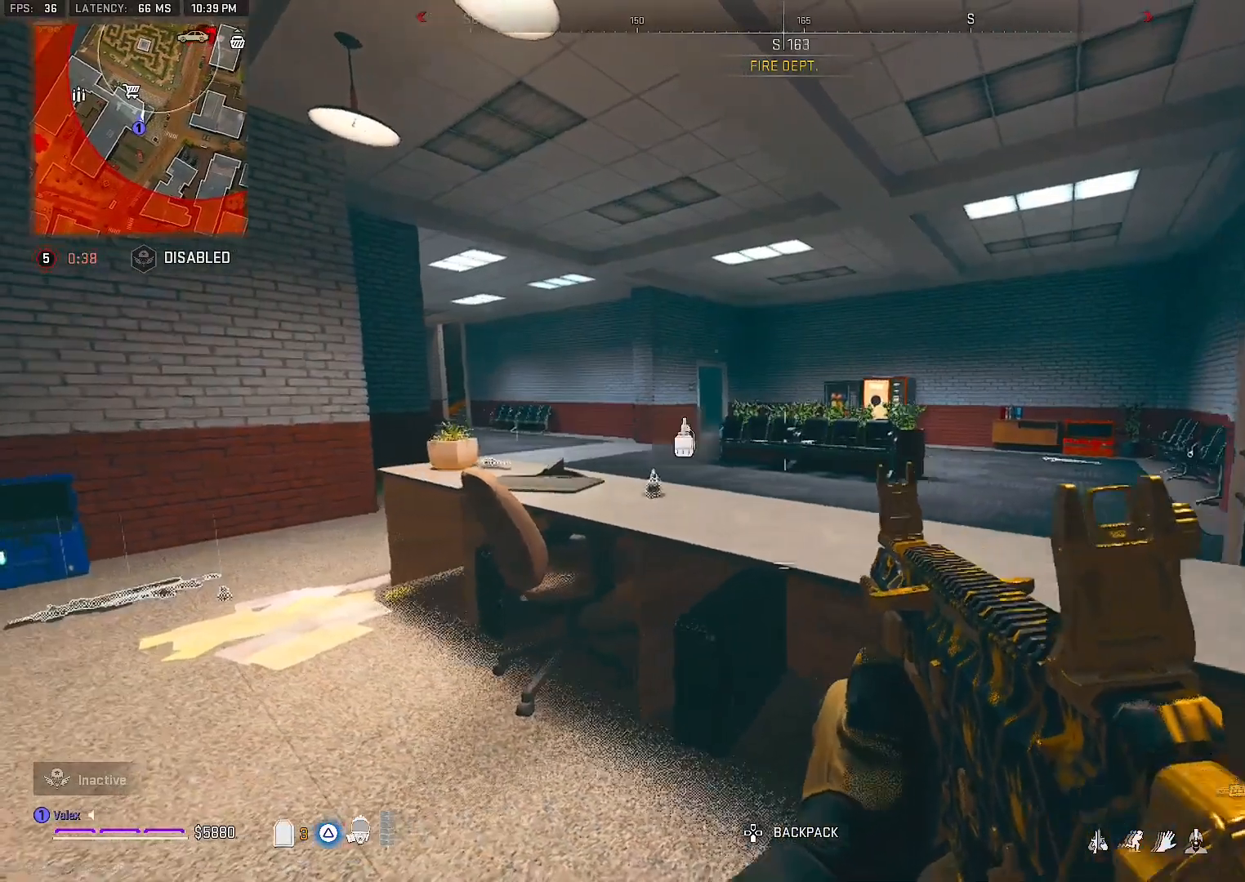
{"buttons": ["L2"], "right_stick": "left", "events": [[67, "right_stick", "right"], [250, "right_stick", "left"], [483, "L2", "down"]]}
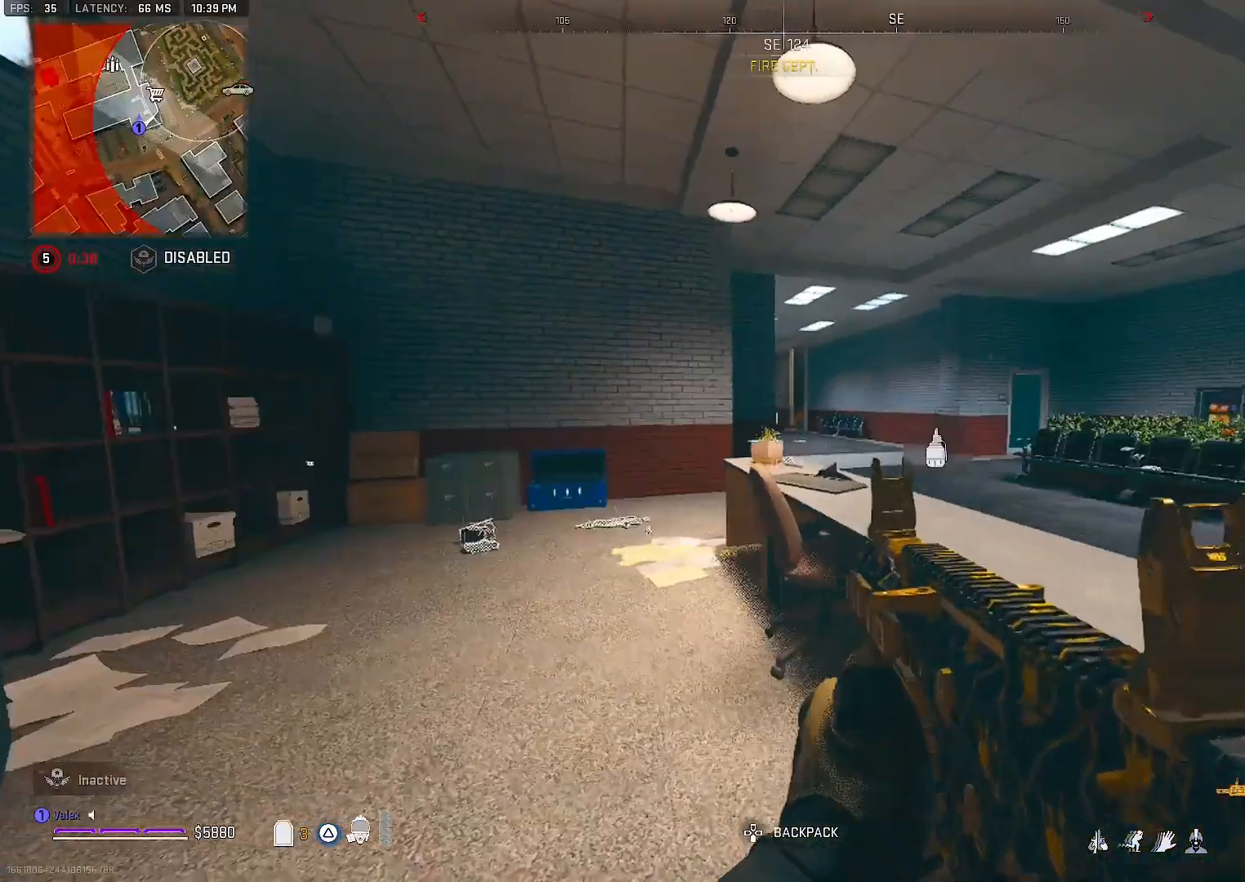
{"buttons": ["R3"], "right_stick": "center", "events": [[300, "L2", "up"], [300, "R3", "down"], [300, "right_stick", "center"]]}
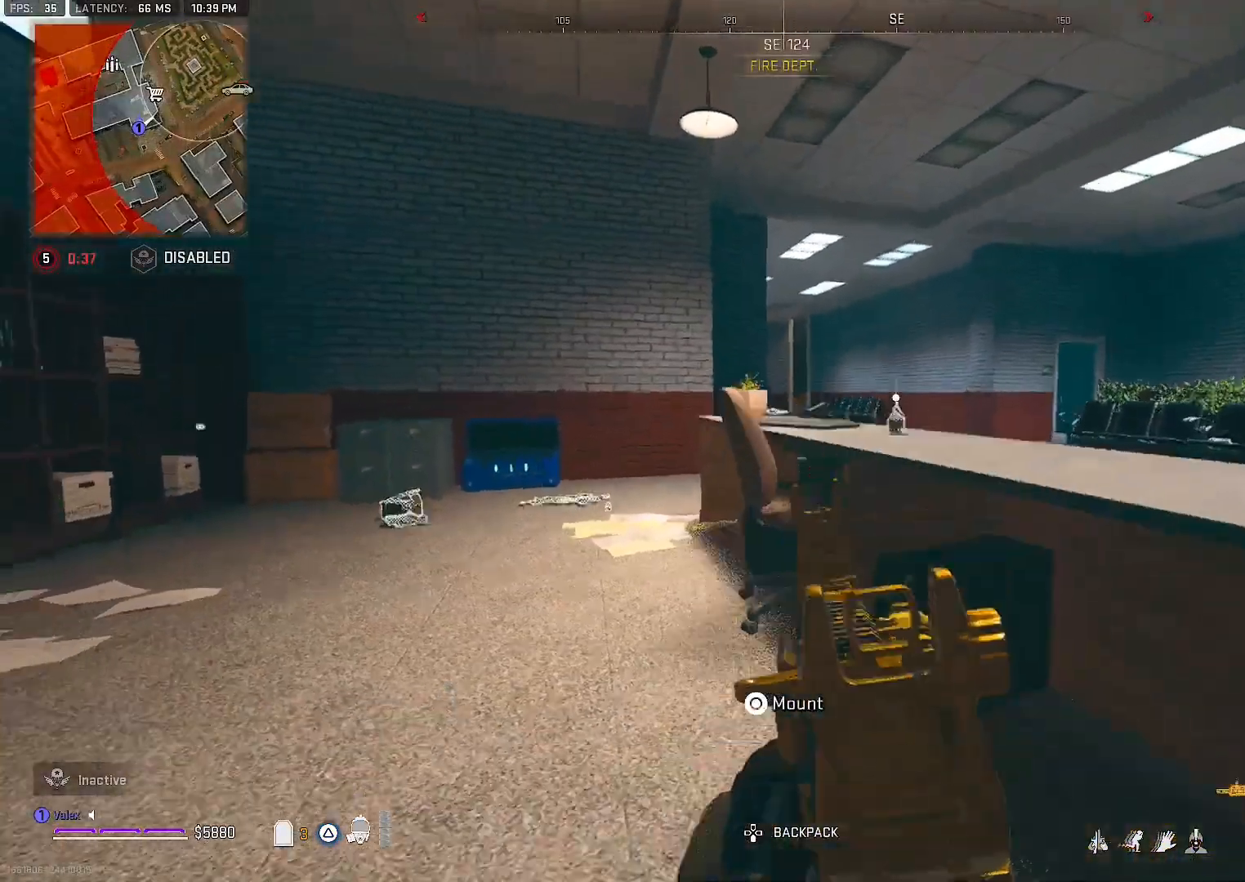
{"buttons": [], "right_stick": "center", "events": [[250, "R3", "up"]]}
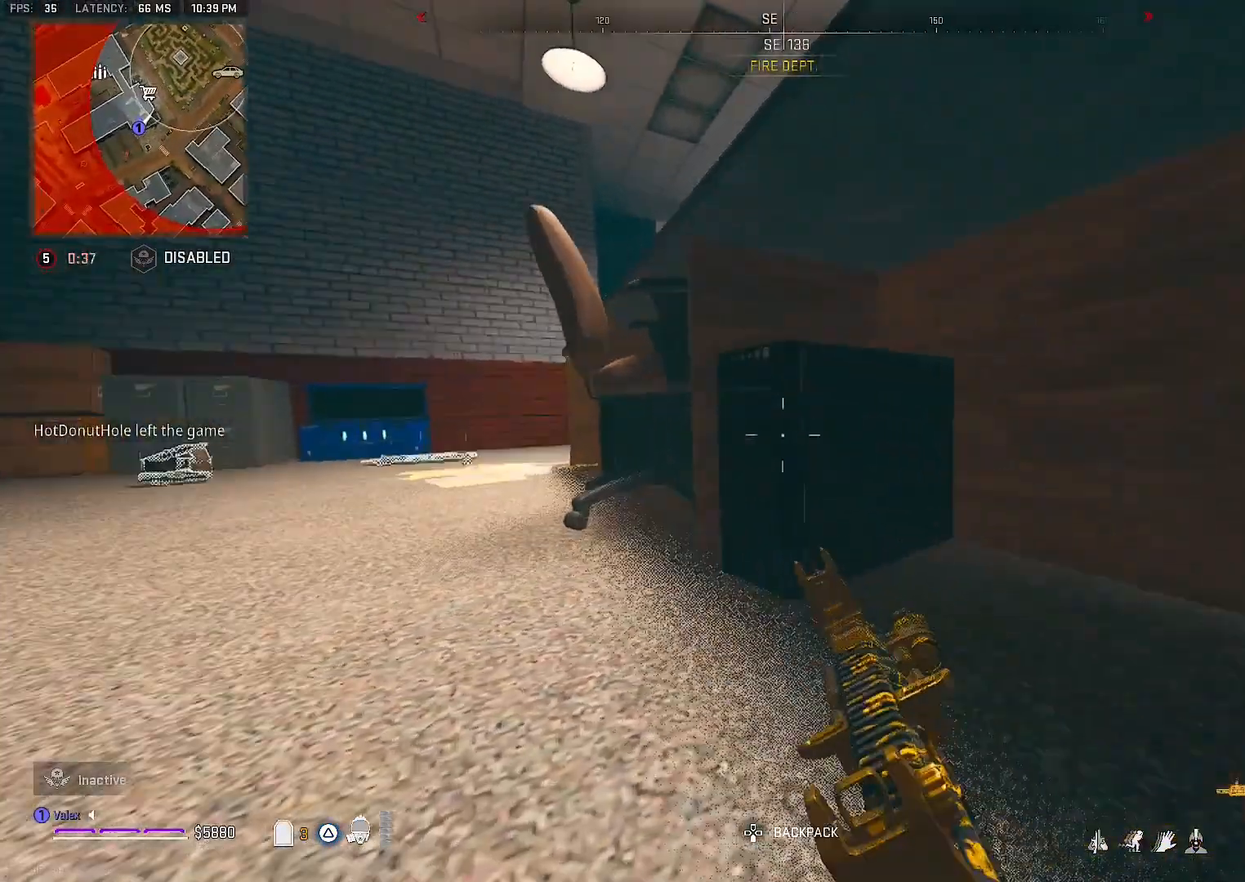
{"buttons": [], "right_stick": "center", "events": [[250, "R3", "down"], [383, "R3", "up"]]}
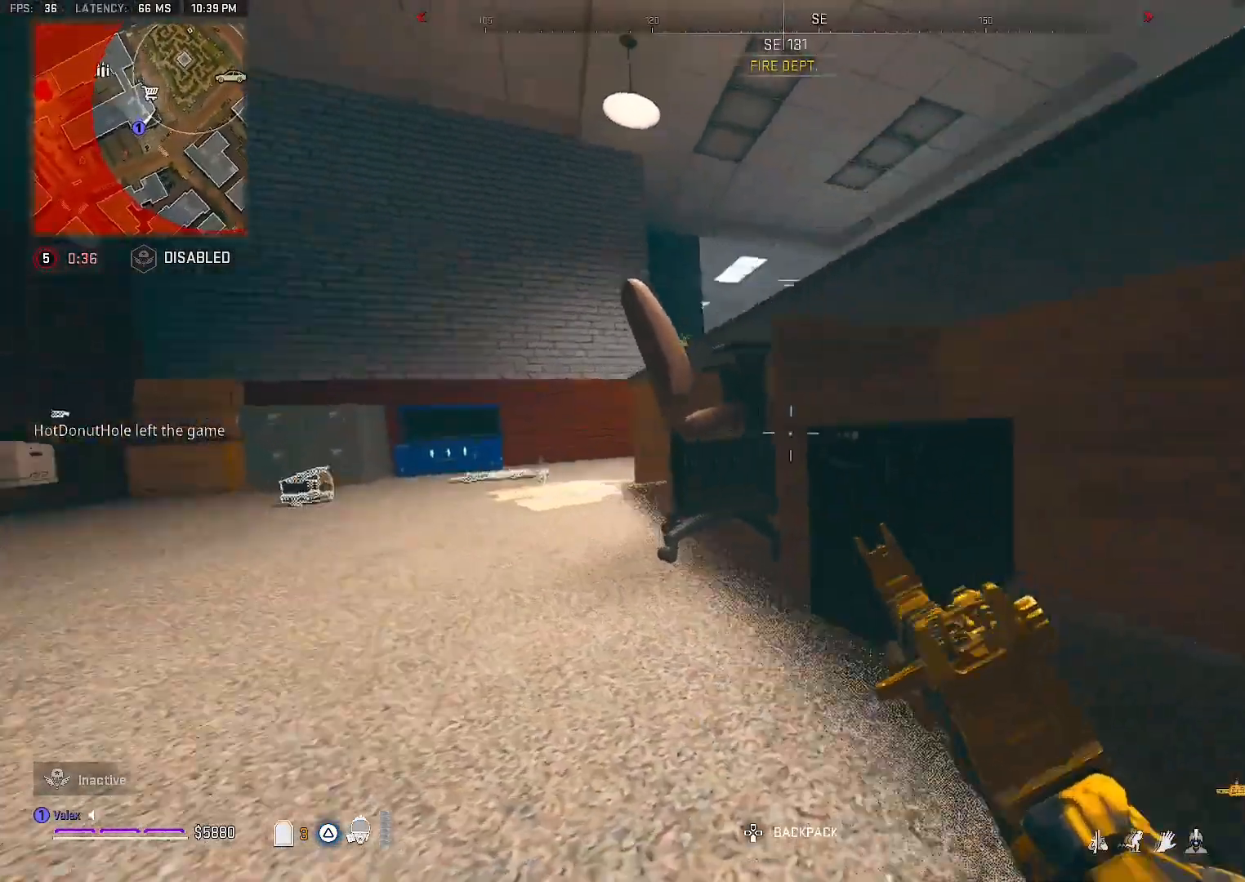
{"buttons": [], "right_stick": "center", "events": []}
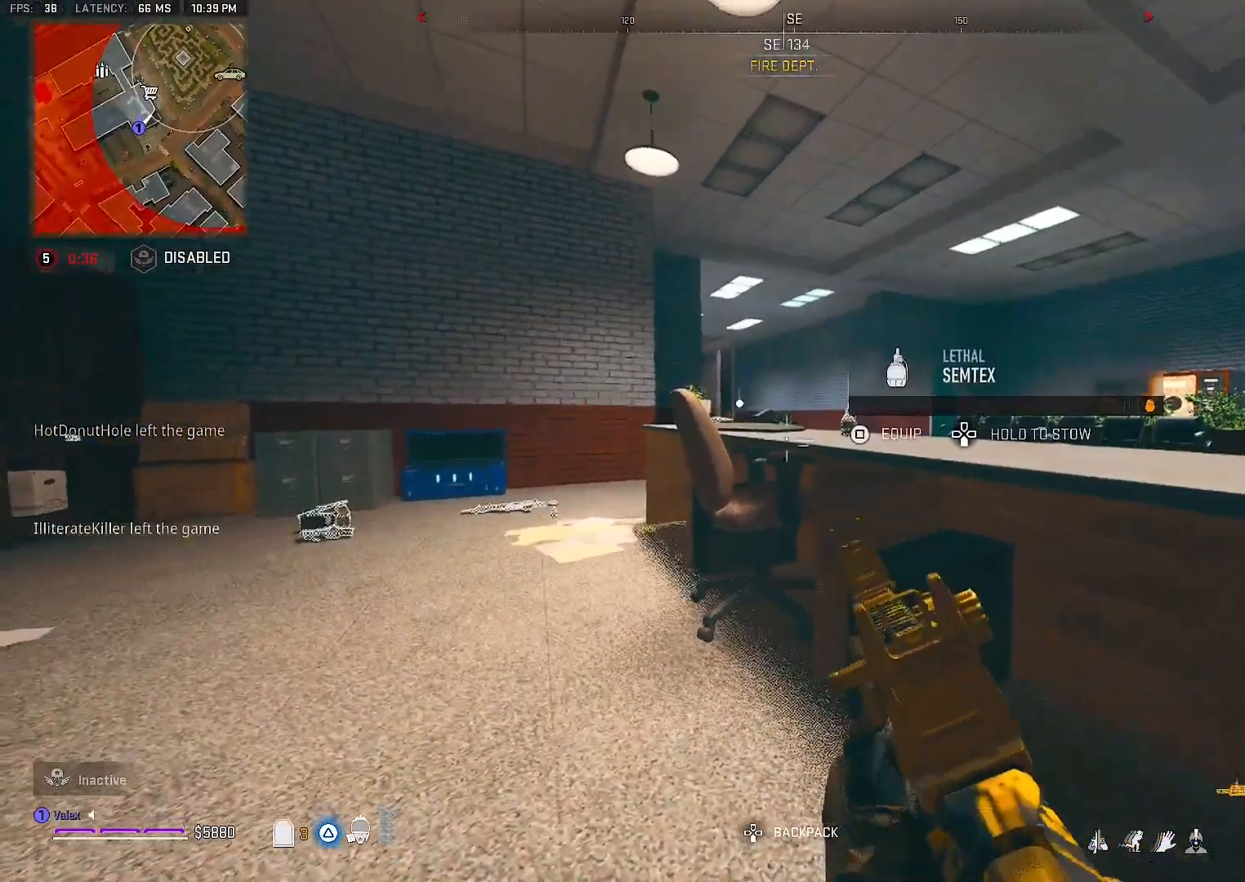
{"buttons": [], "right_stick": "center", "events": [[150, "right_stick", "right"], [333, "right_stick", "center"]]}
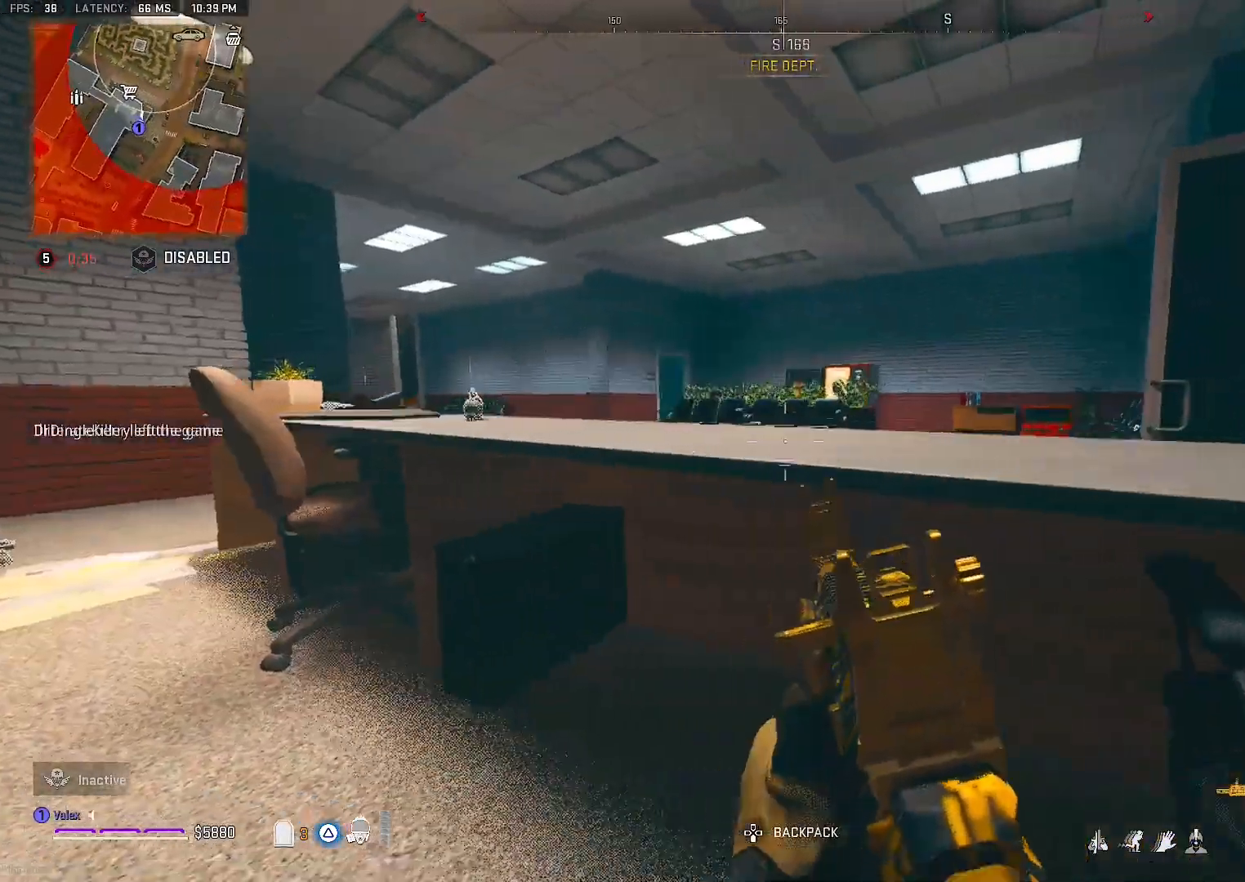
{"buttons": [], "right_stick": "center", "events": []}
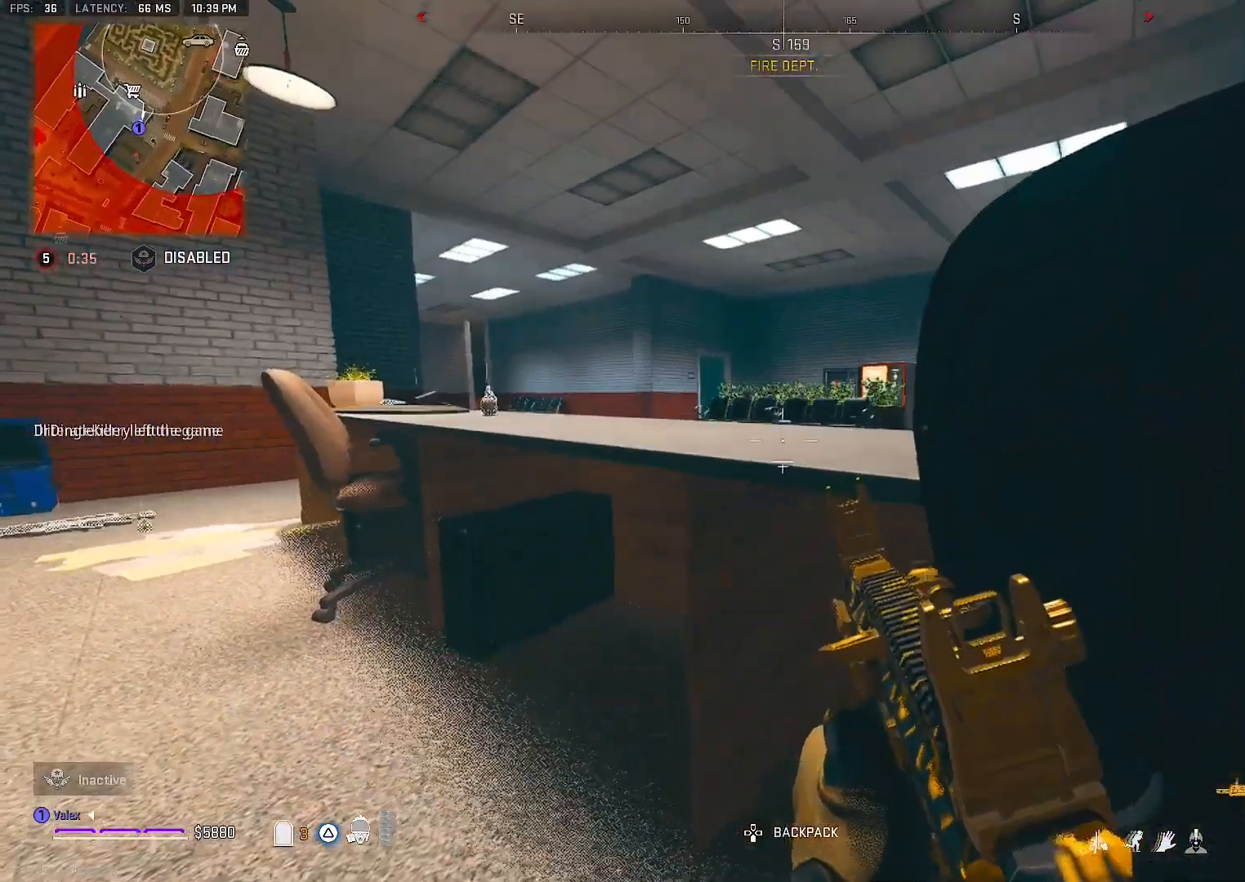
{"buttons": [], "right_stick": "center", "events": []}
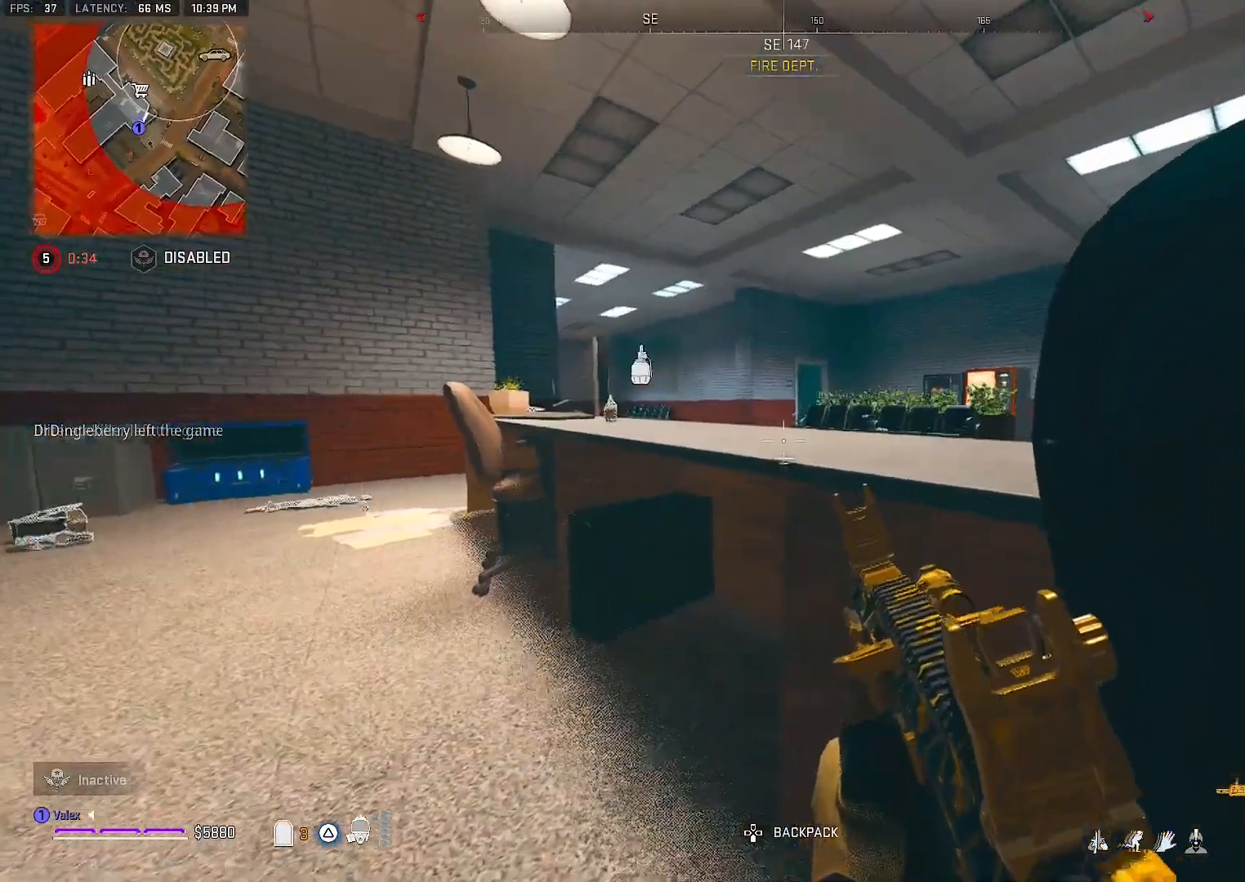
{"buttons": [], "right_stick": "center", "events": [[267, "right_stick", "right"], [367, "right_stick", "center"]]}
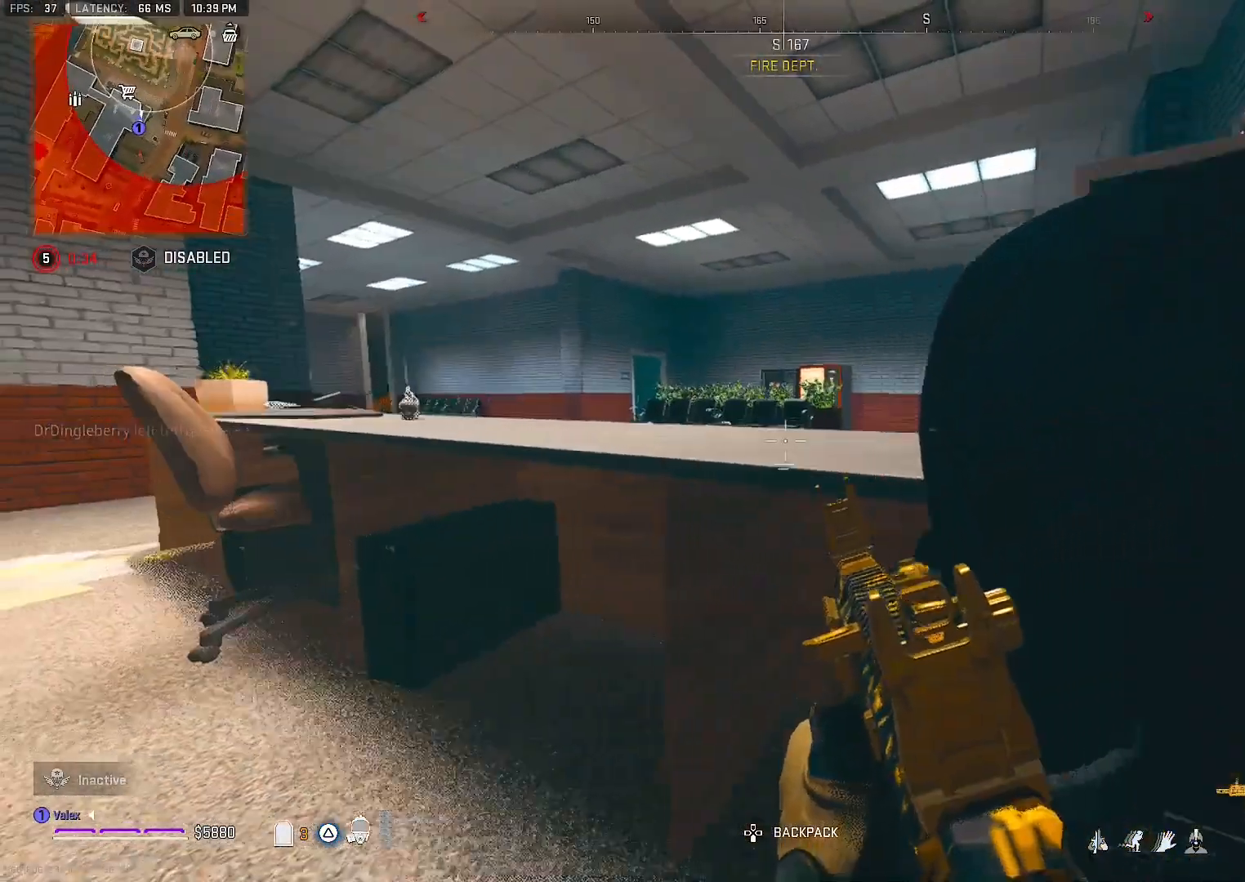
{"buttons": [], "right_stick": "center", "events": [[317, "R3", "down"], [400, "R3", "up"]]}
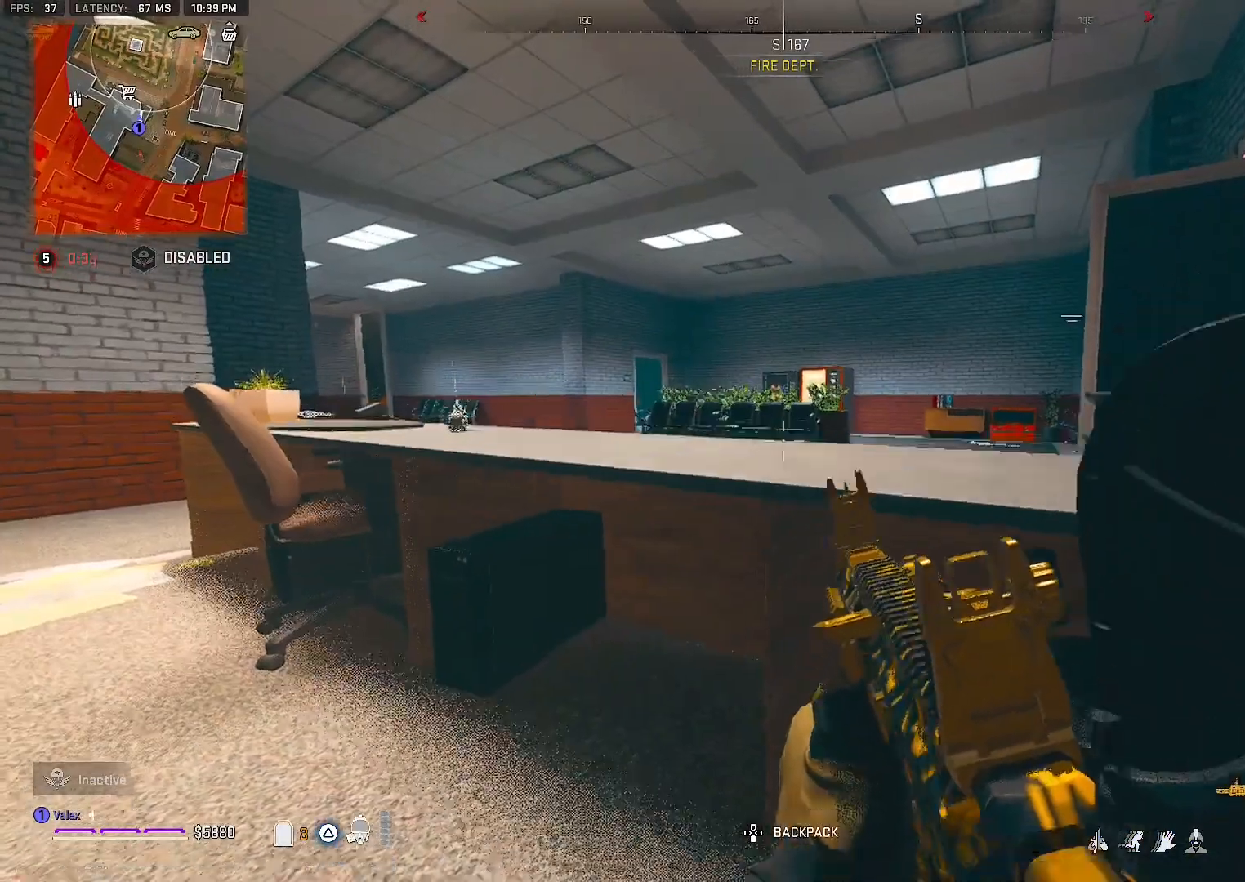
{"buttons": [], "right_stick": "center", "events": [[150, "right_stick", "right"], [383, "right_stick", "center"]]}
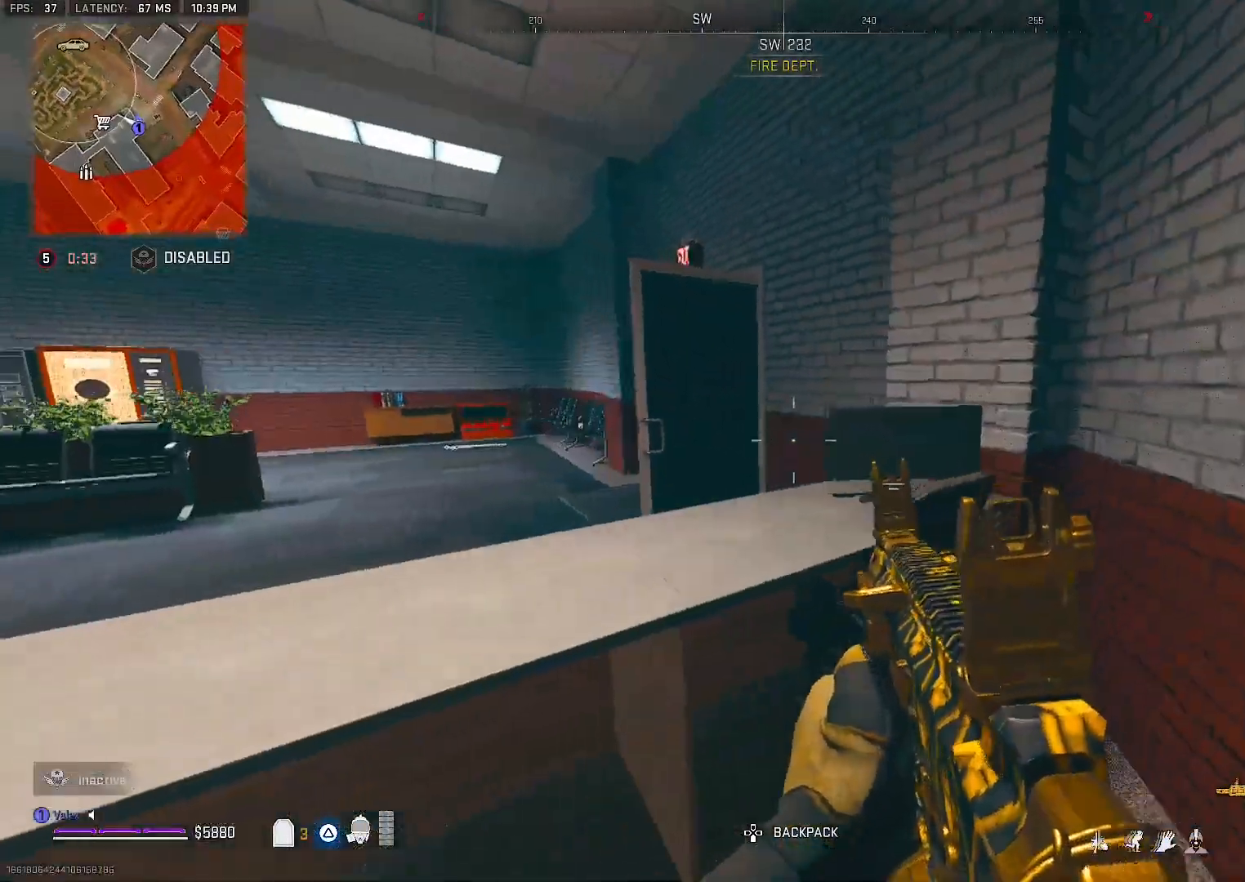
{"buttons": [], "right_stick": "center", "events": [[117, "right_stick", "left"], [317, "right_stick", "center"]]}
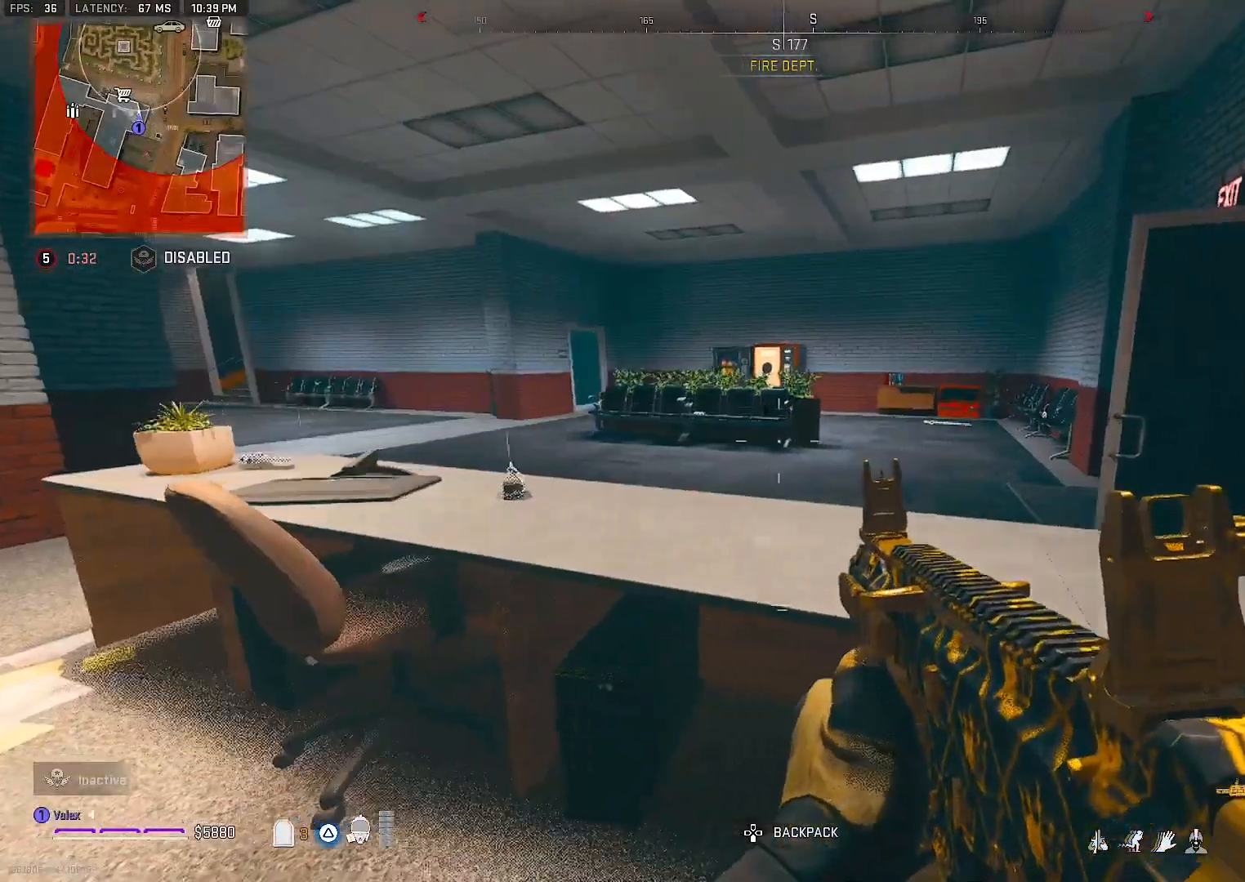
{"buttons": [], "right_stick": "center", "events": []}
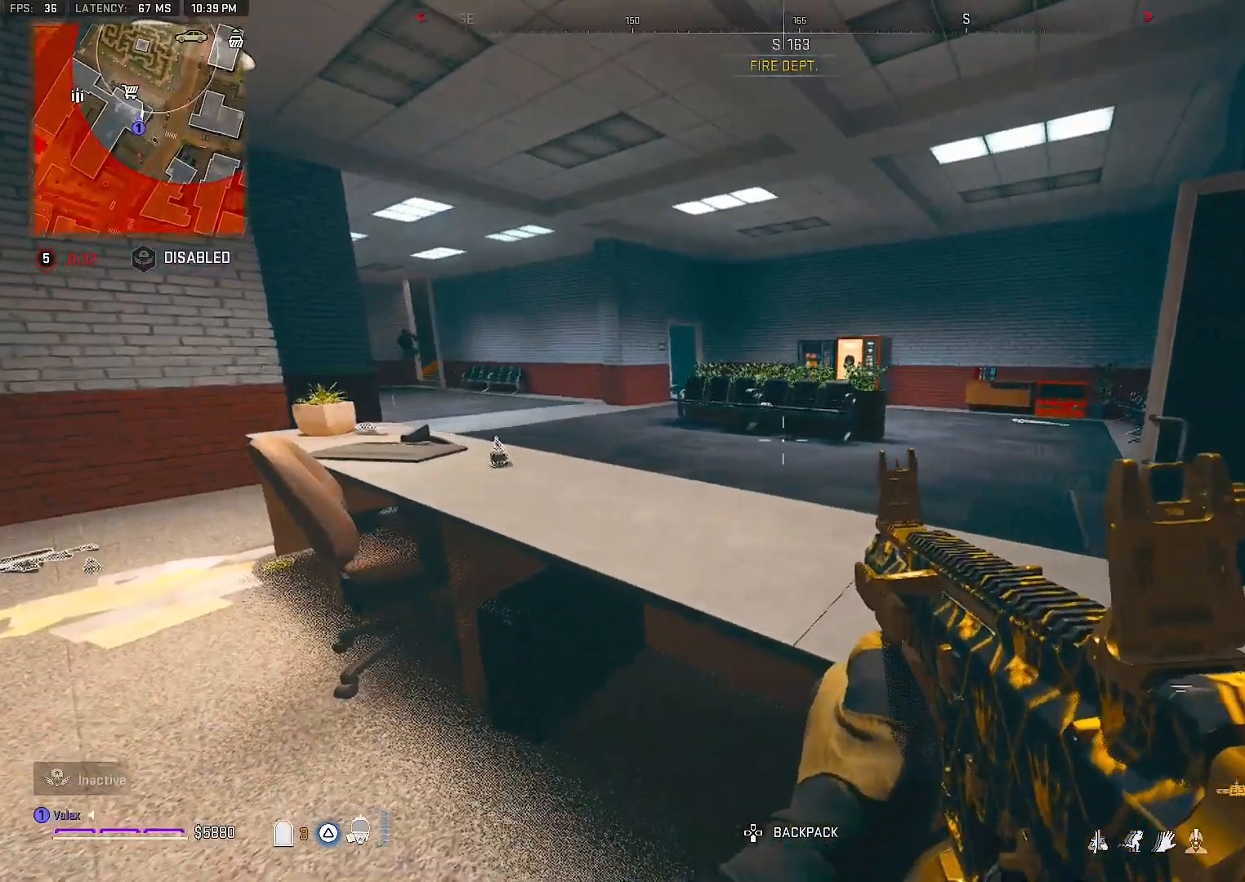
{"buttons": [], "right_stick": "center", "events": [[150, "right_stick", "left"], [400, "right_stick", "center"]]}
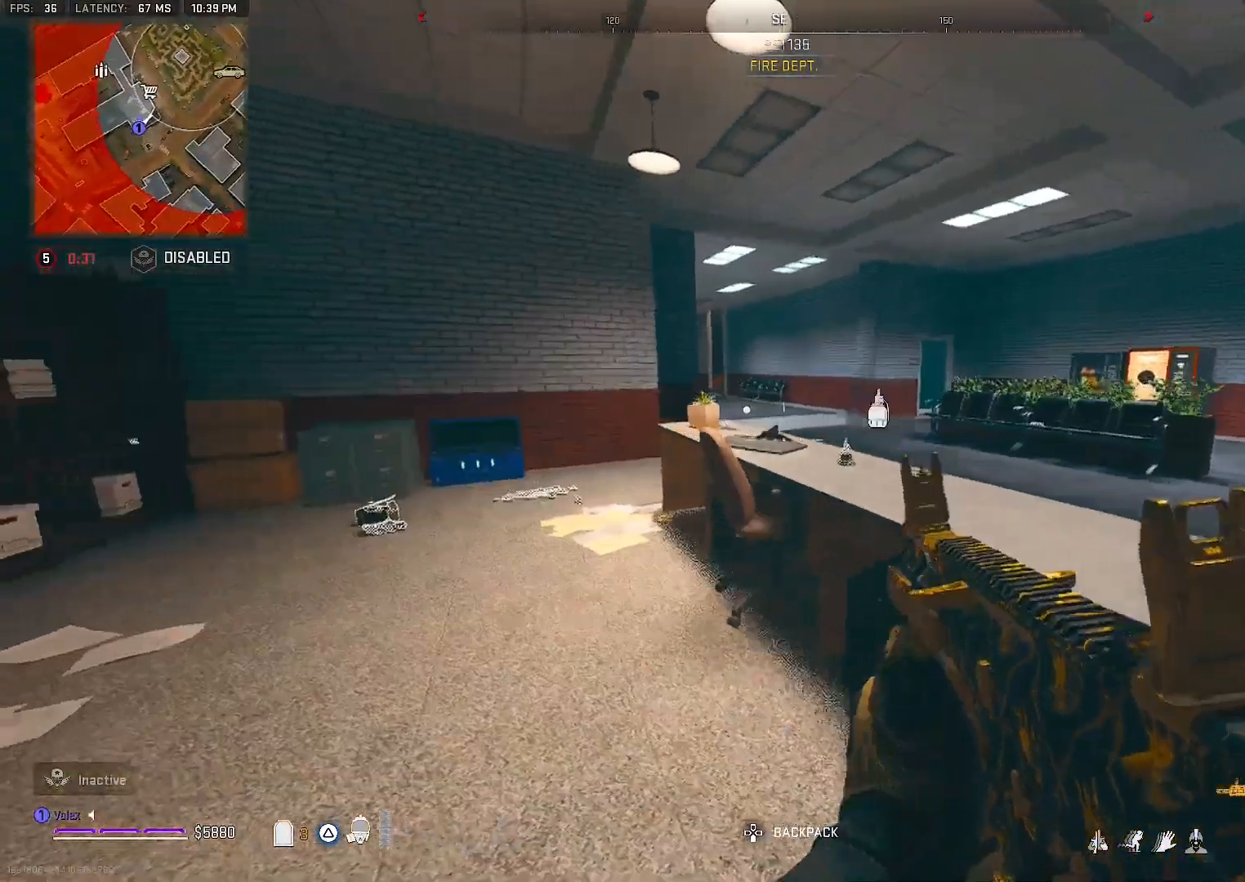
{"buttons": [], "right_stick": "center", "events": []}
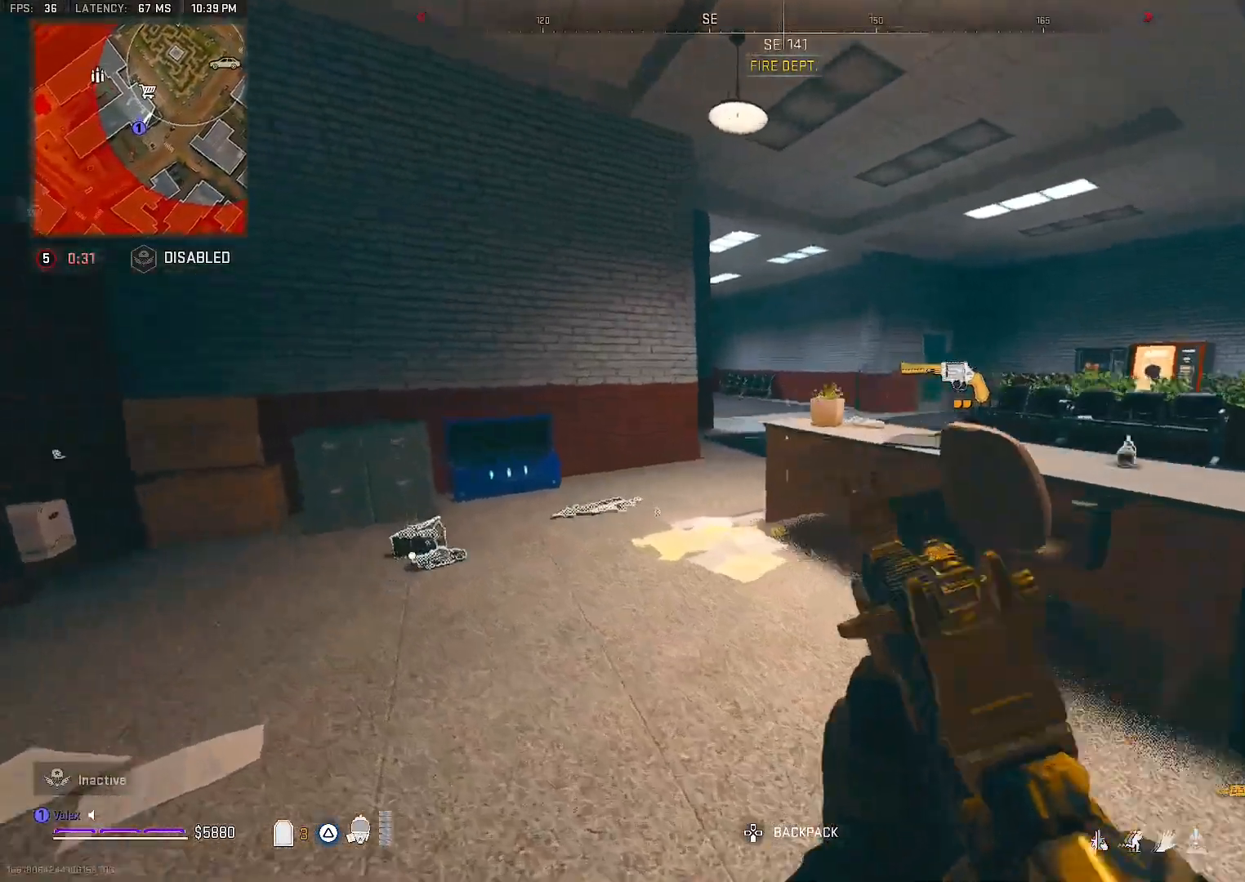
{"buttons": [], "right_stick": "center", "events": []}
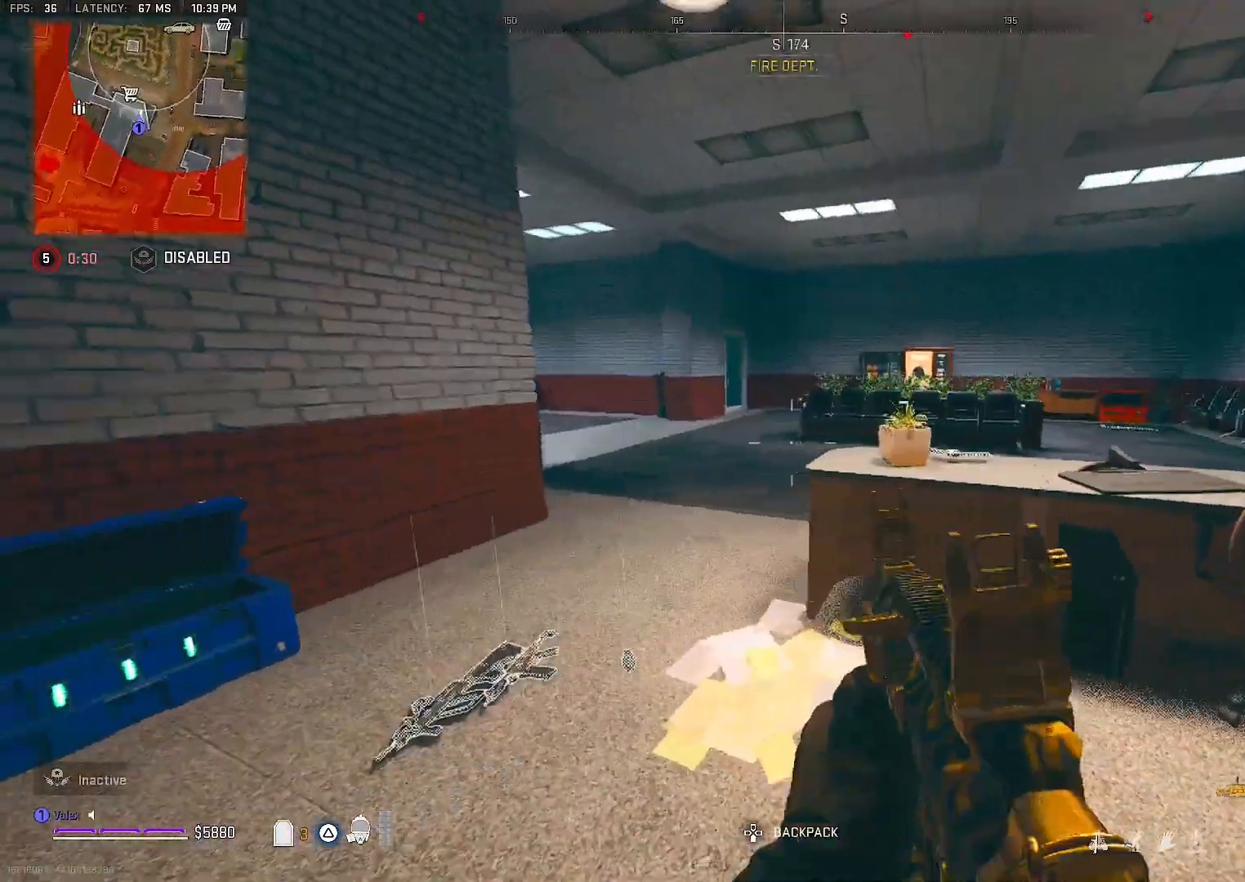
{"buttons": [], "right_stick": "center", "events": [[33, "right_stick", "right"], [200, "right_stick", "center"]]}
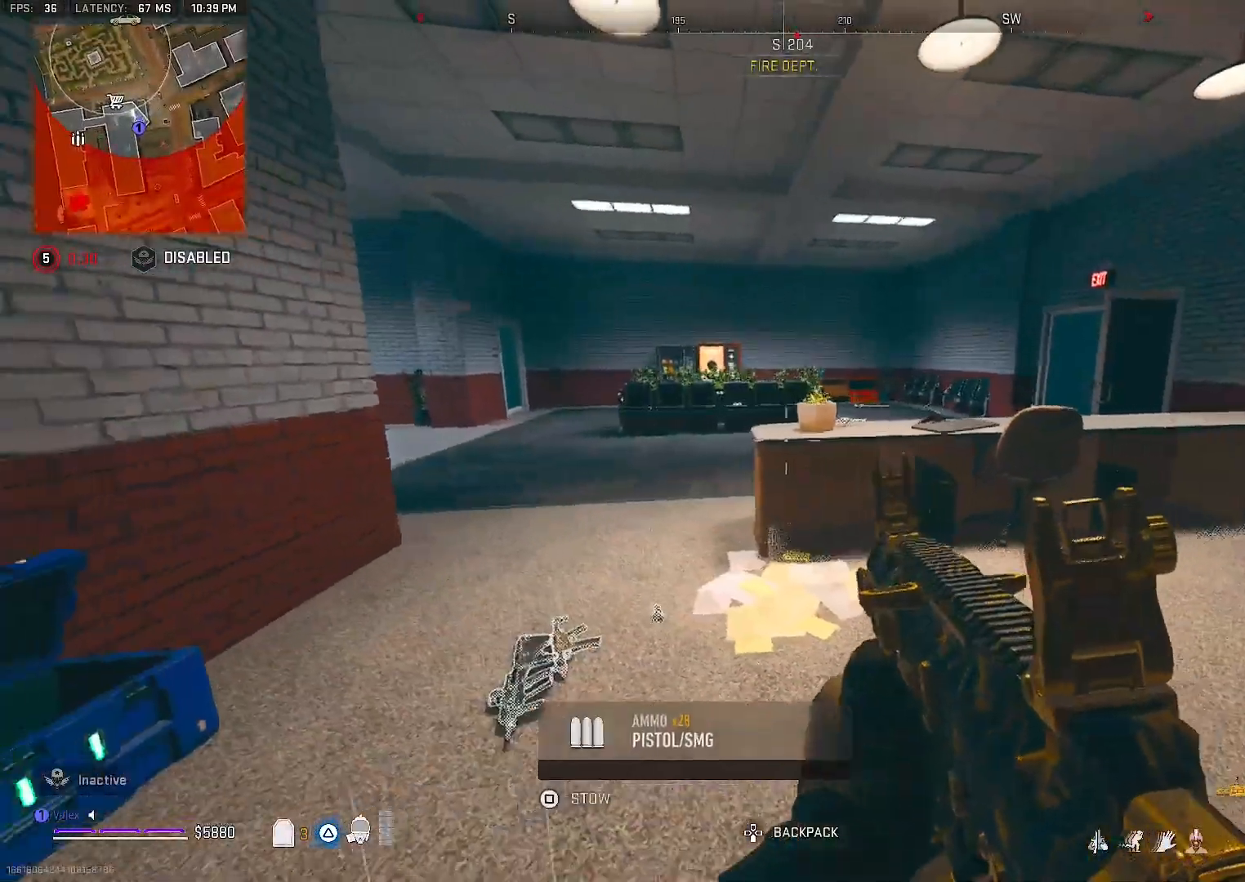
{"buttons": ["L2"], "right_stick": "center", "events": [[267, "L2", "down"]]}
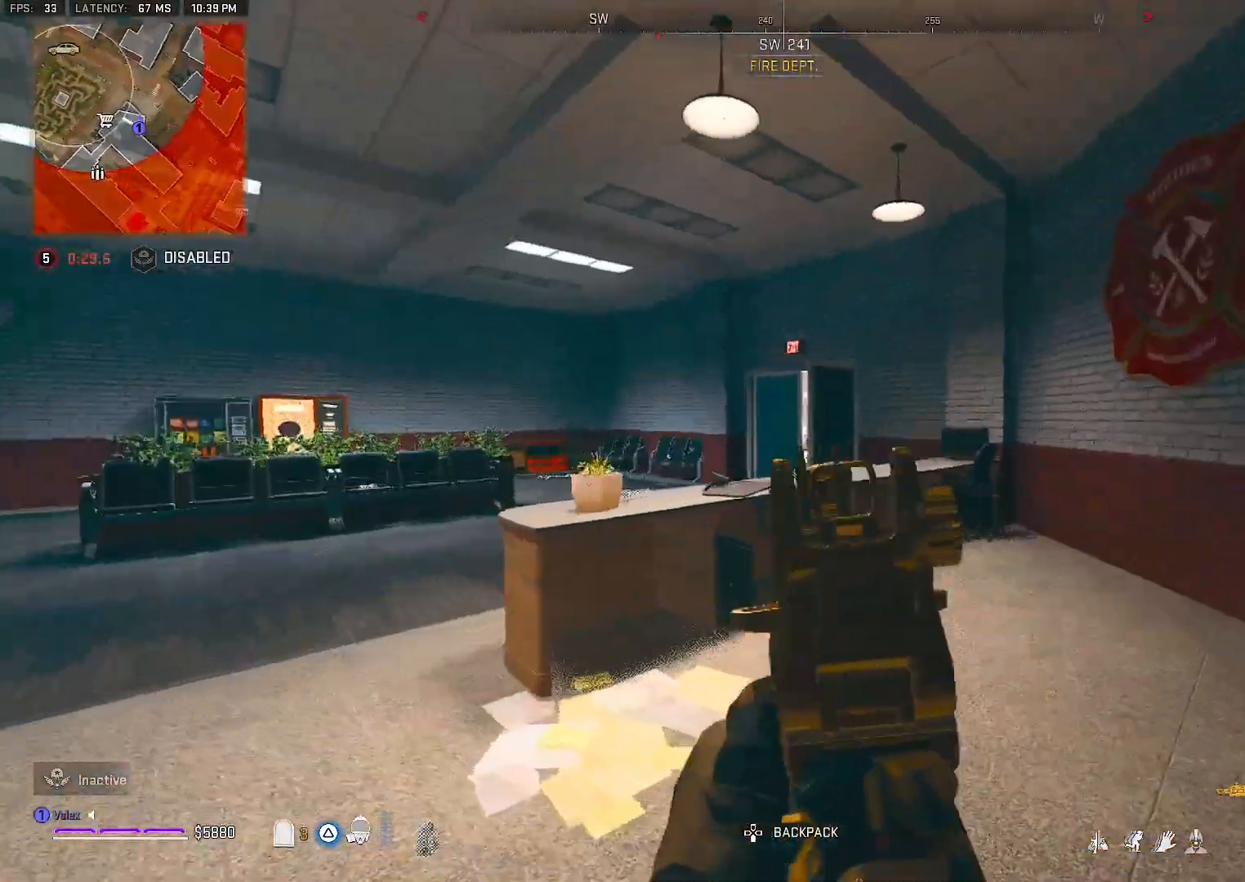
{"buttons": [], "right_stick": "center", "events": [[83, "L2", "up"]]}
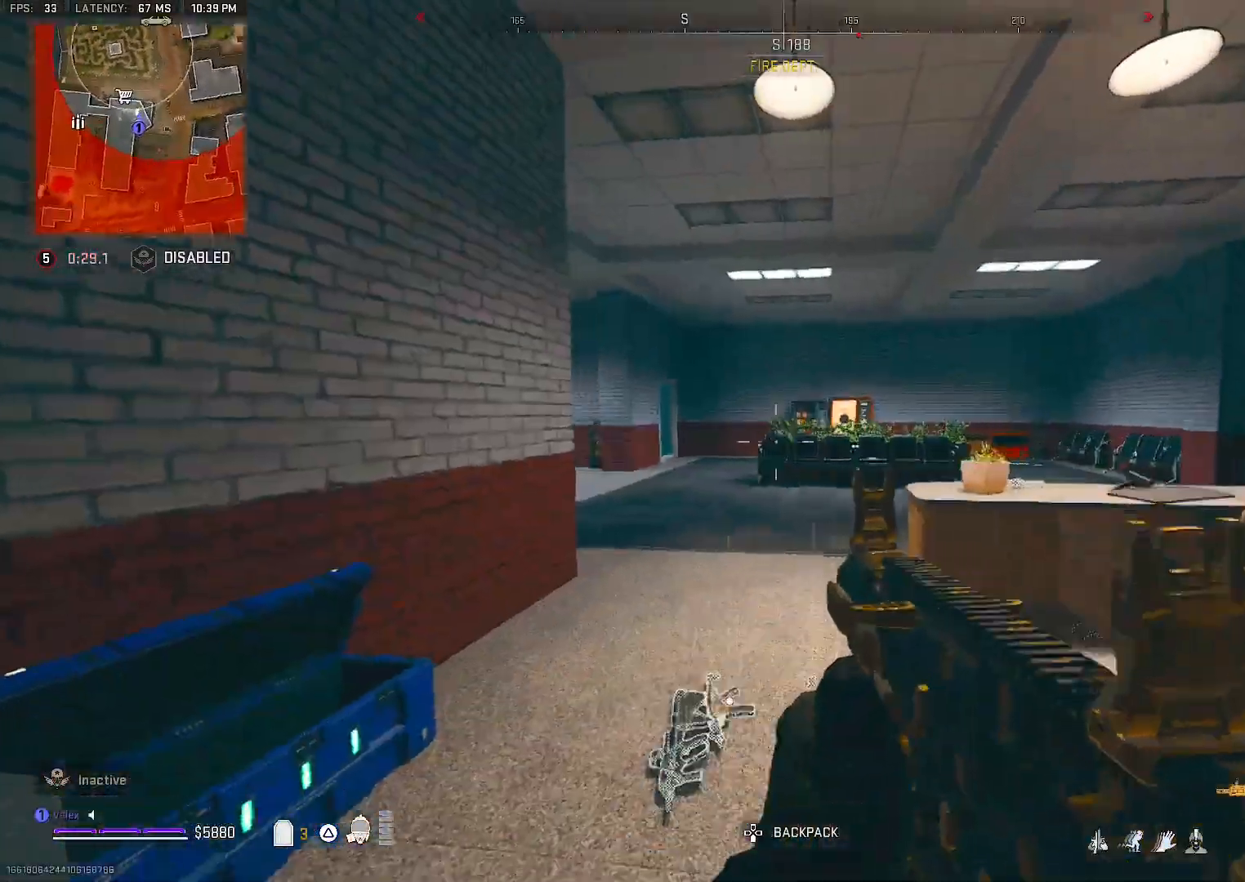
{"buttons": [], "right_stick": "right", "events": [[267, "right_stick", "right"]]}
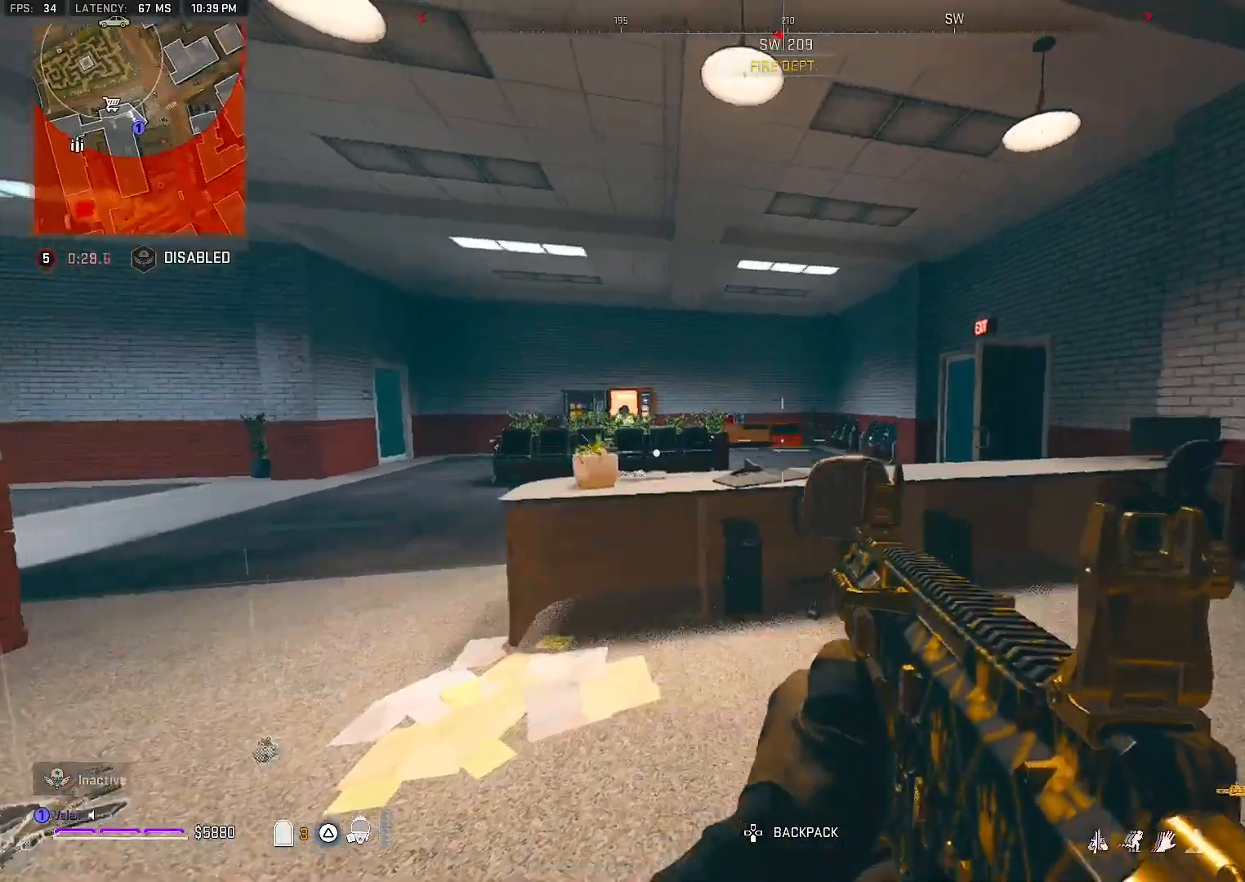
{"buttons": [], "right_stick": "right", "events": []}
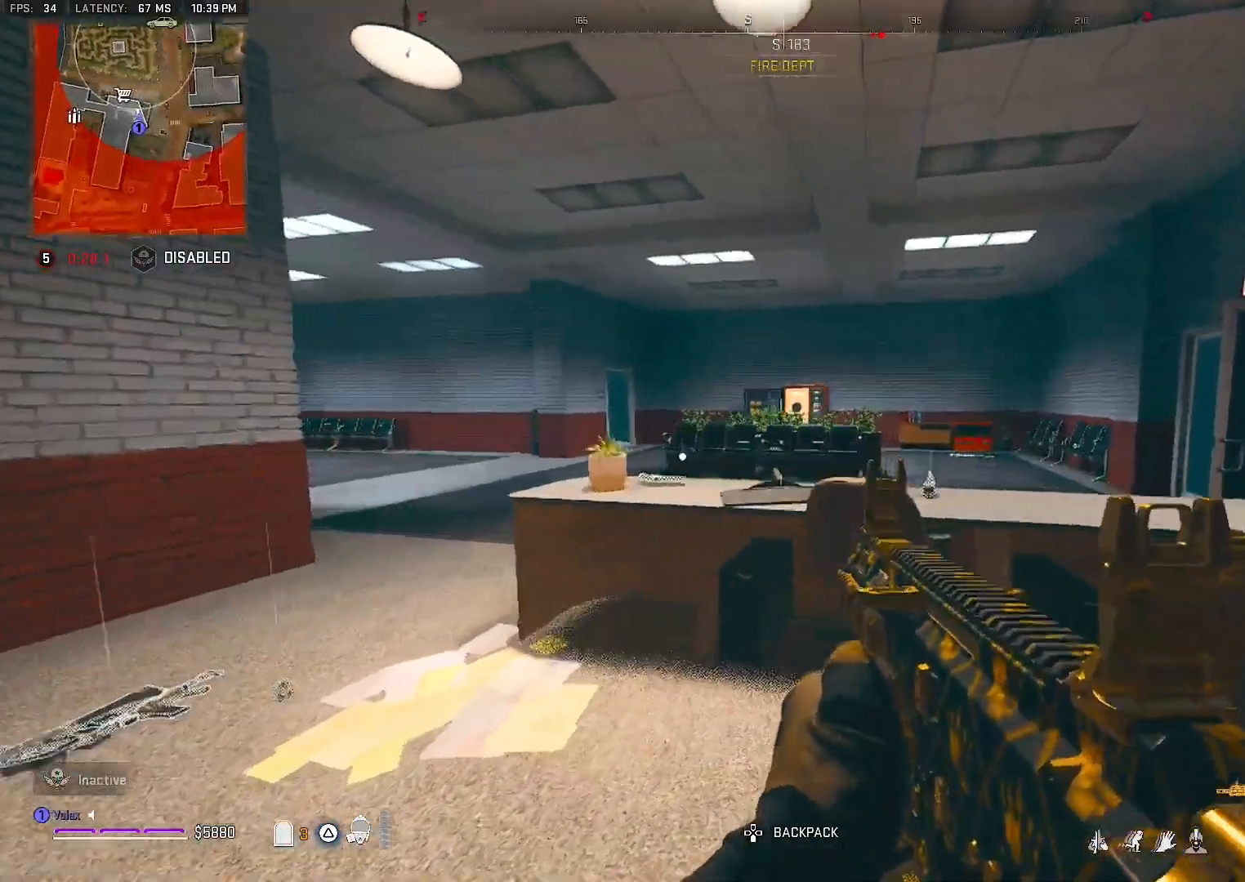
{"buttons": [], "right_stick": "right", "events": []}
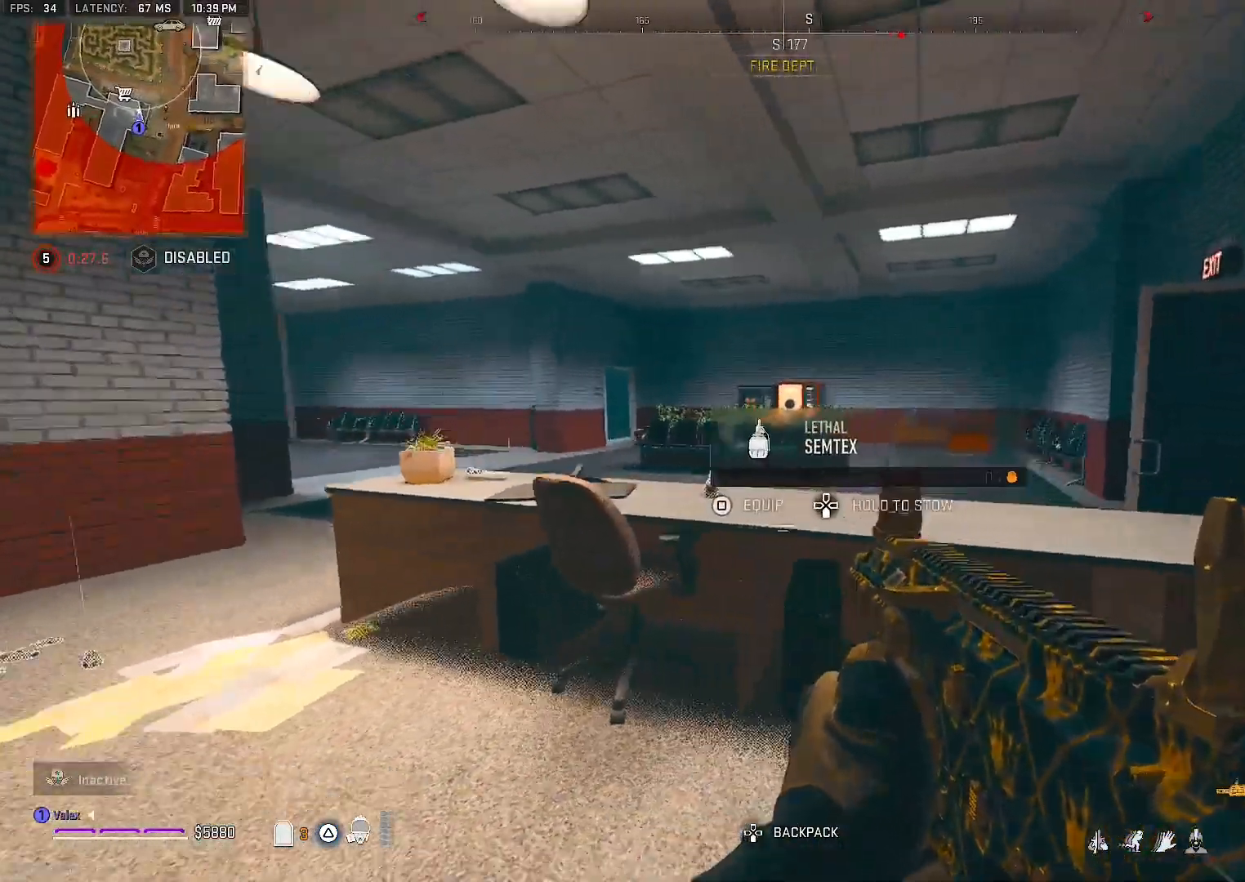
{"buttons": [], "right_stick": "center", "events": [[150, "R3", "down"], [150, "right_stick", "center"], [267, "R3", "up"]]}
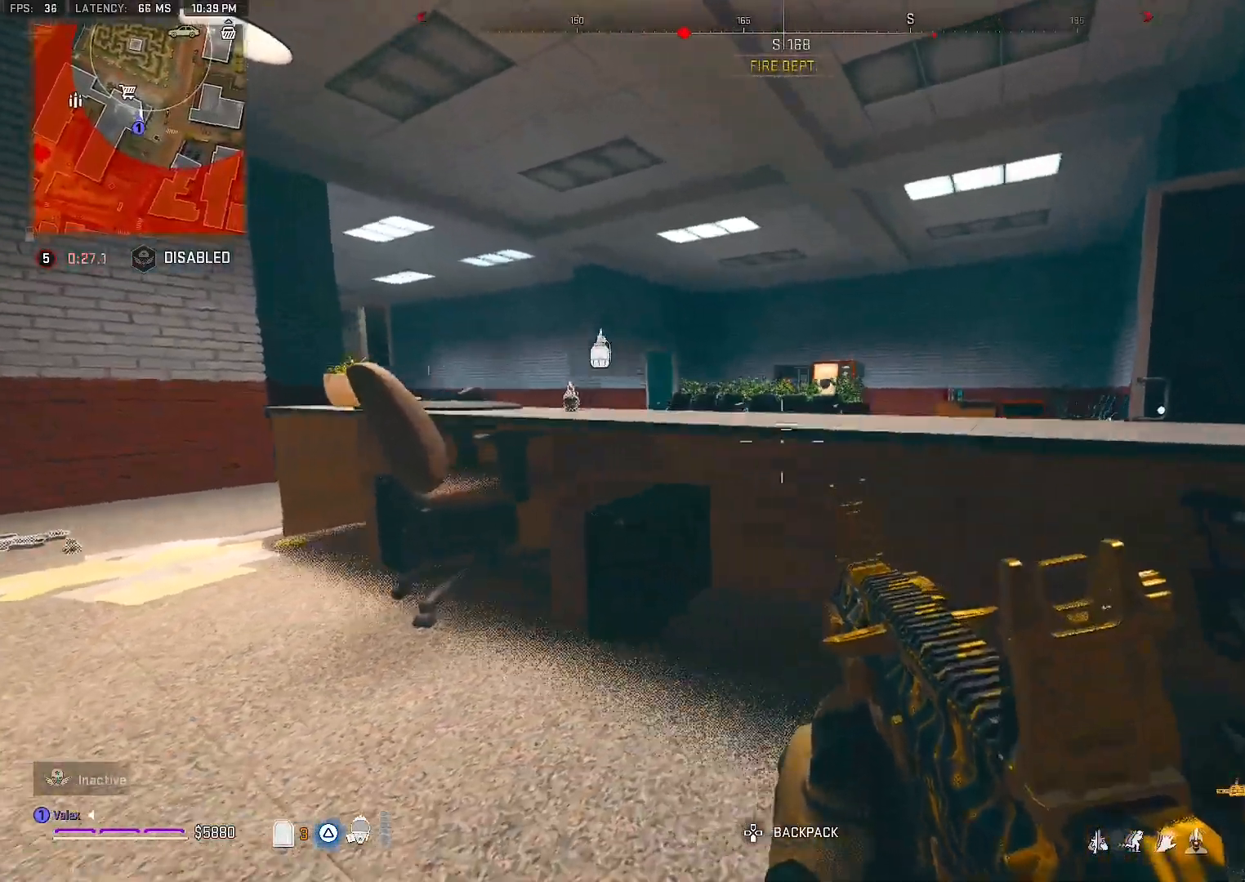
{"buttons": [], "right_stick": "left", "events": [[217, "R3", "down"], [300, "R3", "up"], [300, "right_stick", "left"]]}
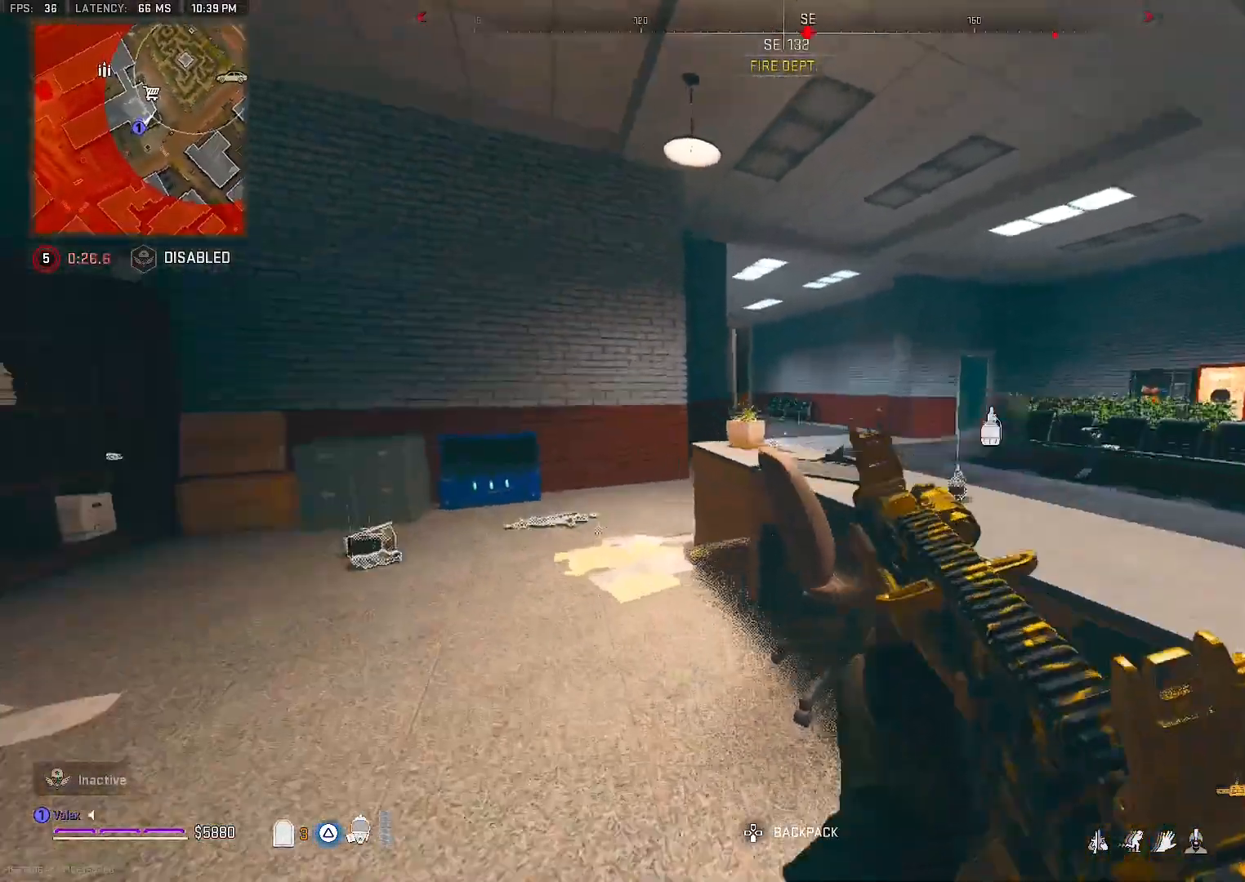
{"buttons": [], "right_stick": "right", "events": [[467, "right_stick", "right"]]}
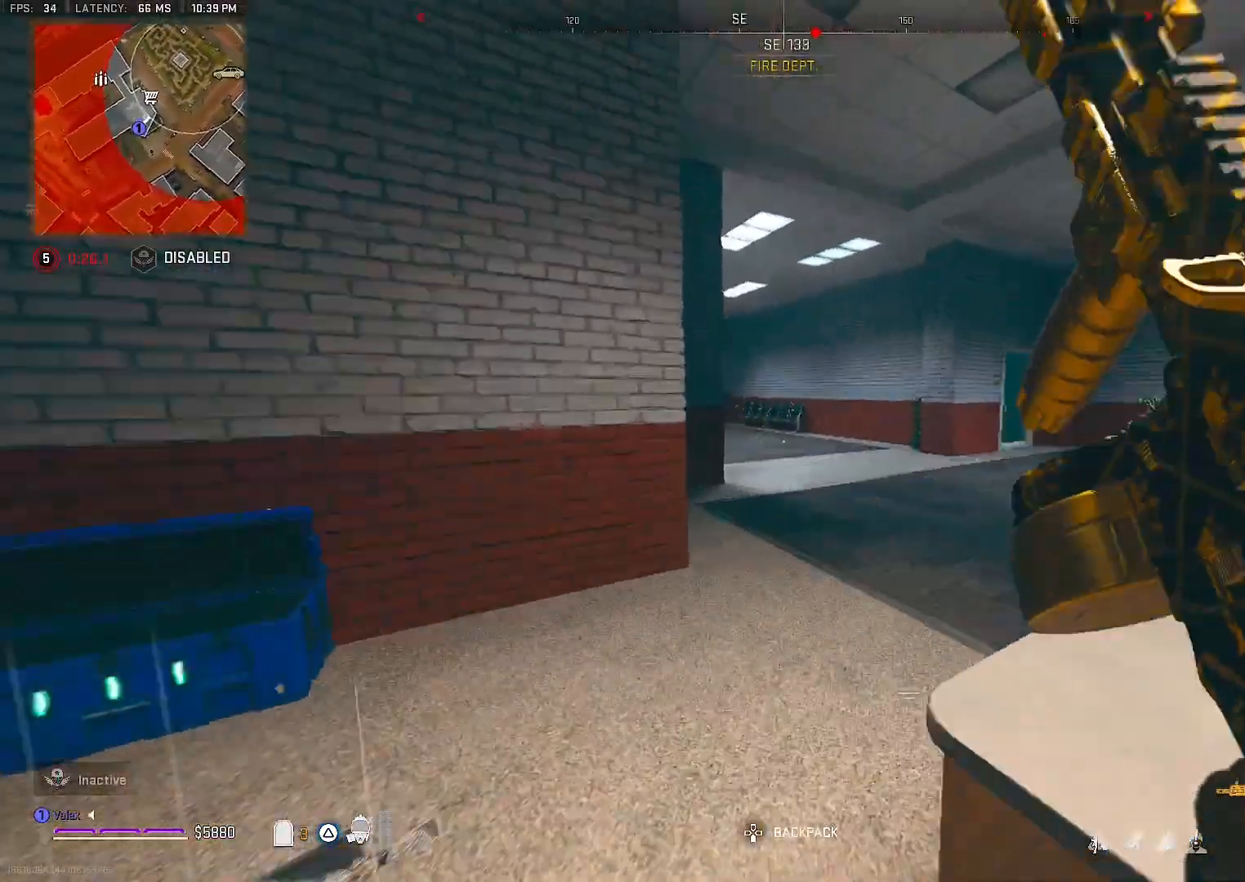
{"buttons": [], "right_stick": "center", "events": [[167, "right_stick", "center"]]}